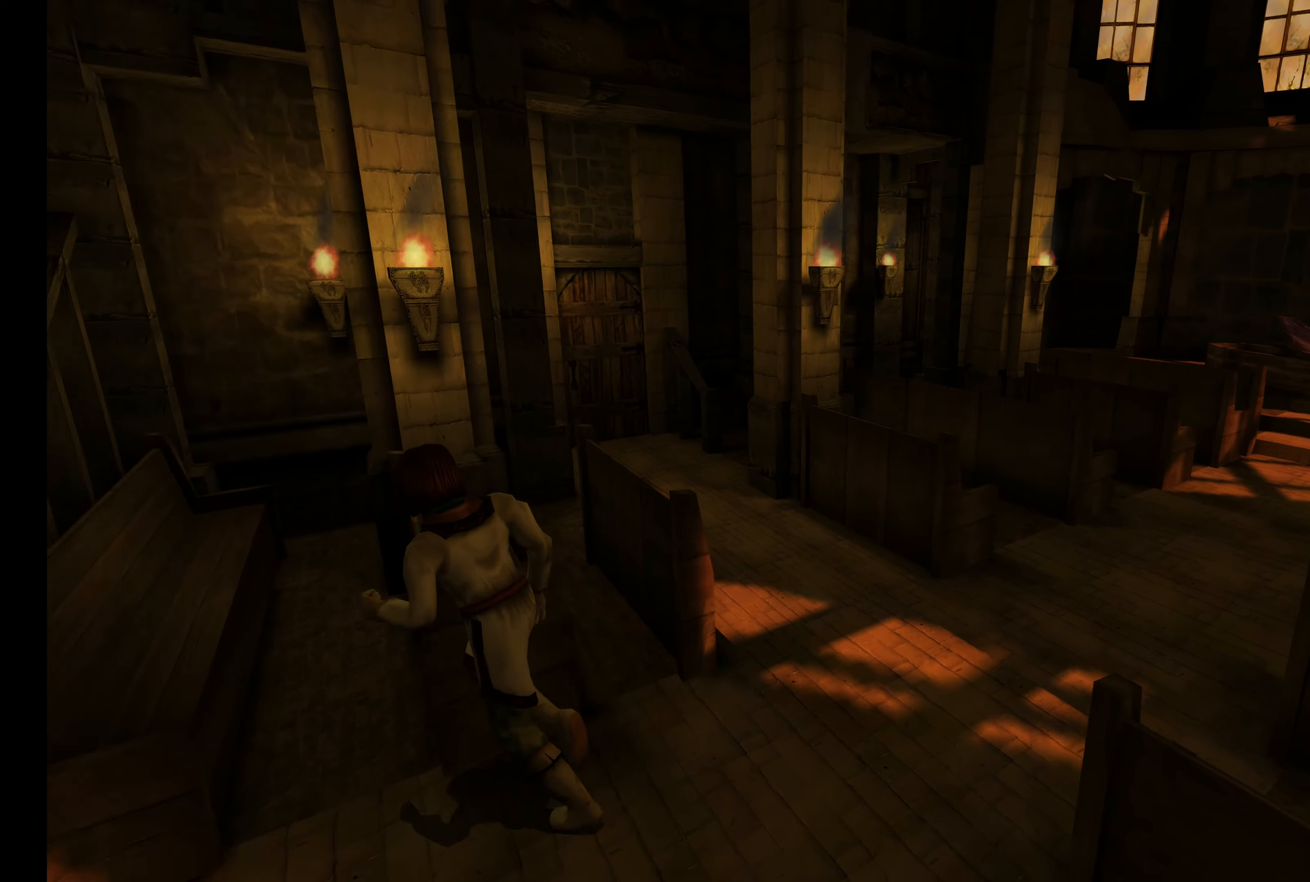
Gameplay with a controller (PlayStation layout); each line is a JSON object with the inputs held at the frame after it. "button_events" lists button changes between this image and that frame as [ms after this image, input, new state], when the widget could be followed in between (sticks are given only as held states). Not read: L3 R3.
{"buttons": ["L2"], "left_stick": "down-left", "right_stick": "center", "button_events": []}
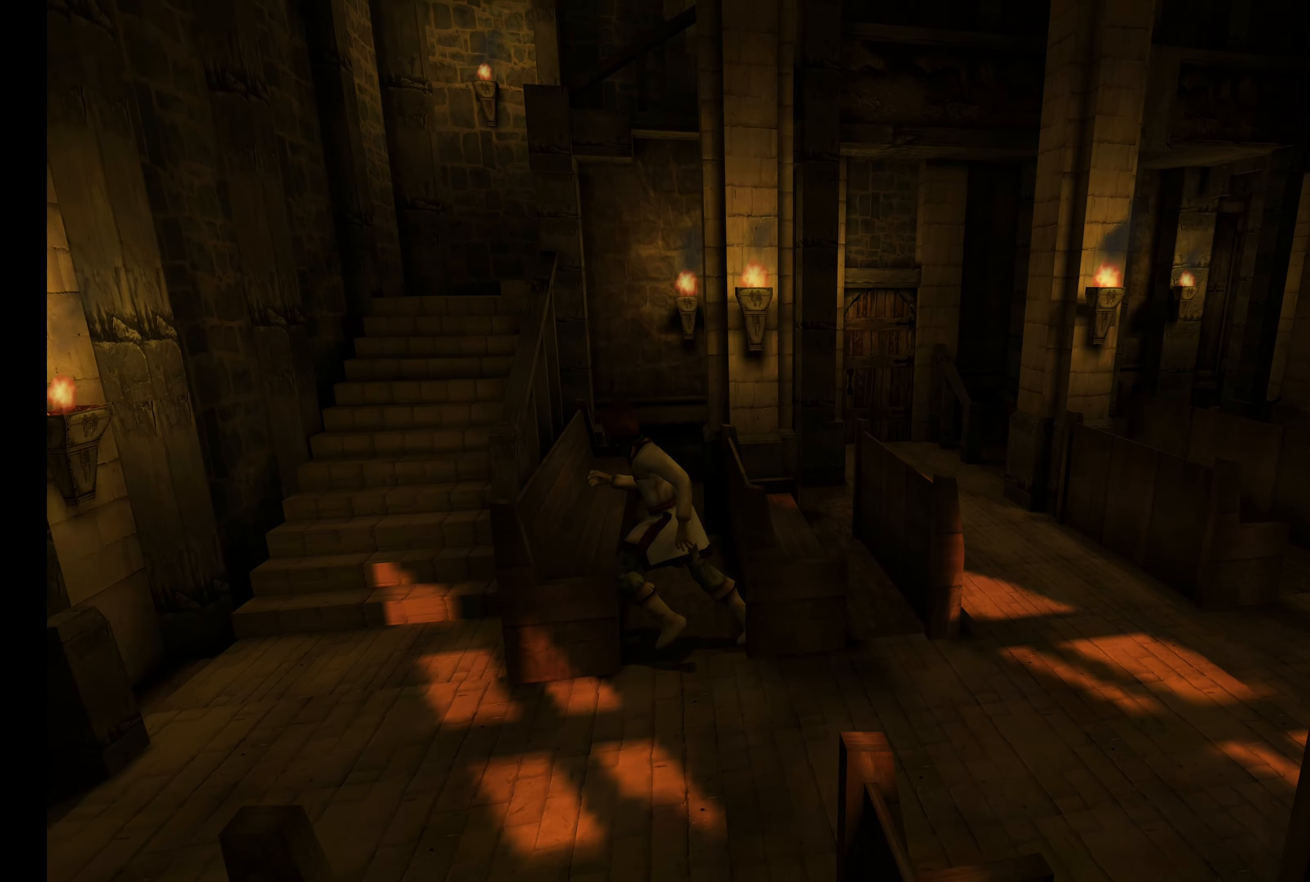
{"buttons": ["L2"], "left_stick": "down", "right_stick": "center", "button_events": []}
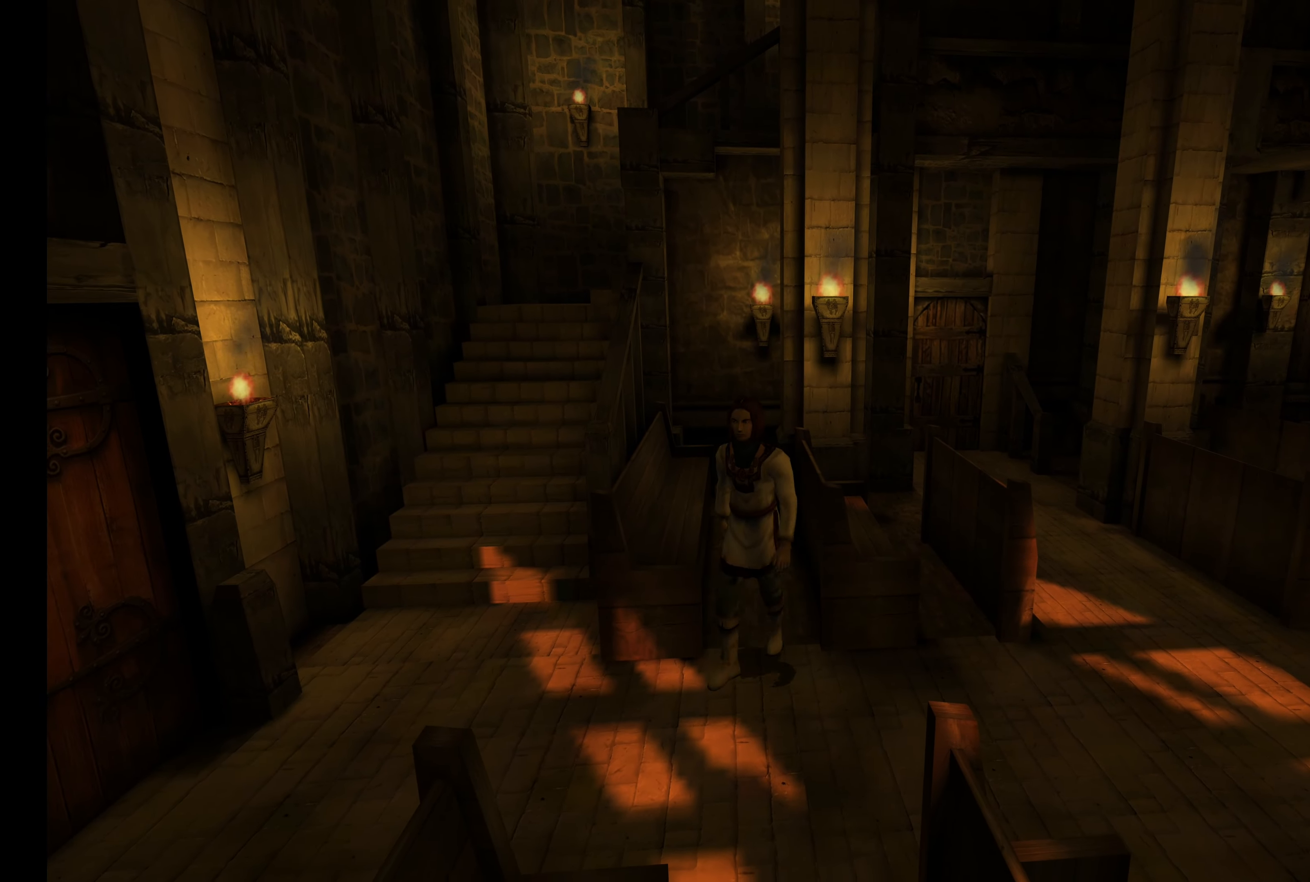
{"buttons": ["L2"], "left_stick": "up-left", "right_stick": "center", "button_events": []}
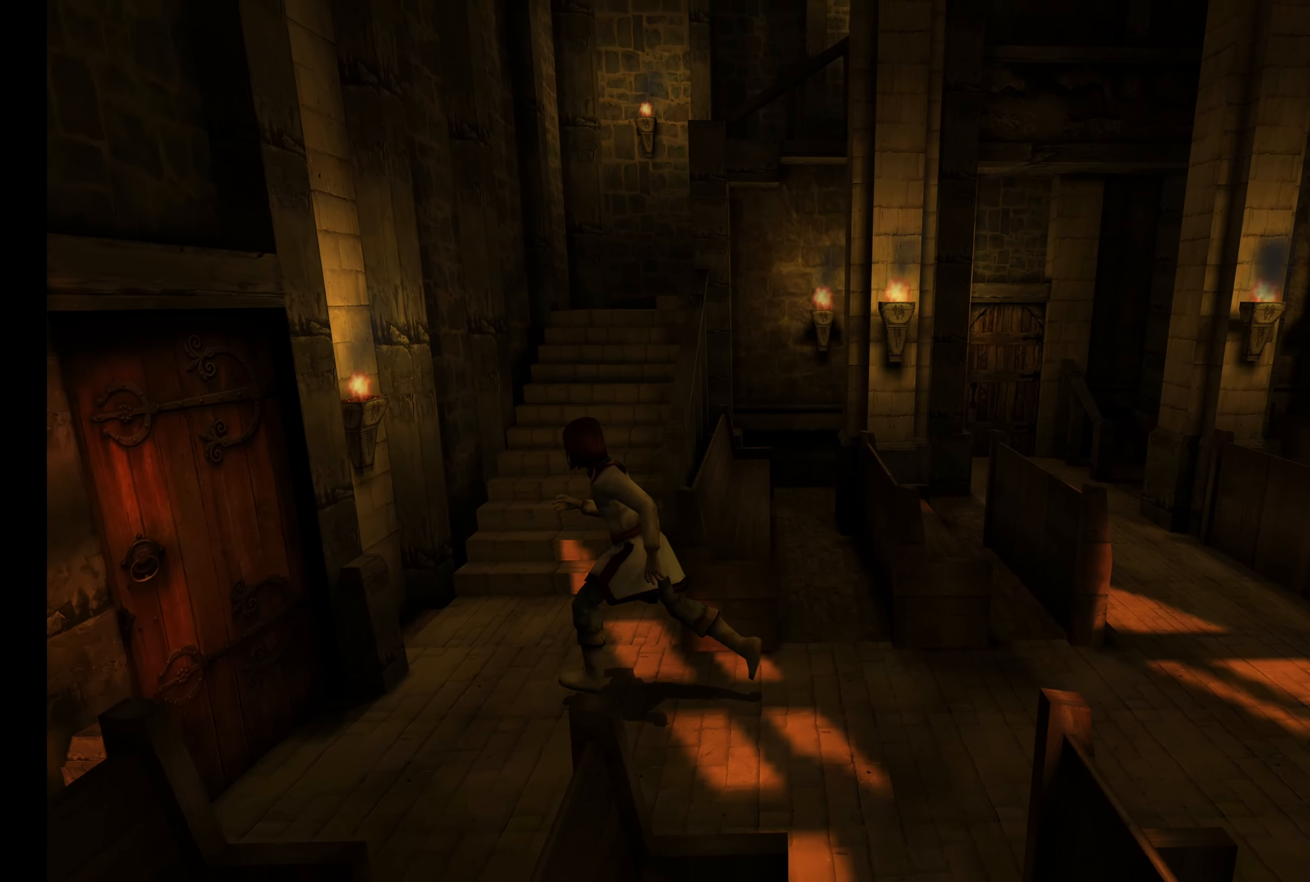
{"buttons": ["L2"], "left_stick": "up-right", "right_stick": "center", "button_events": []}
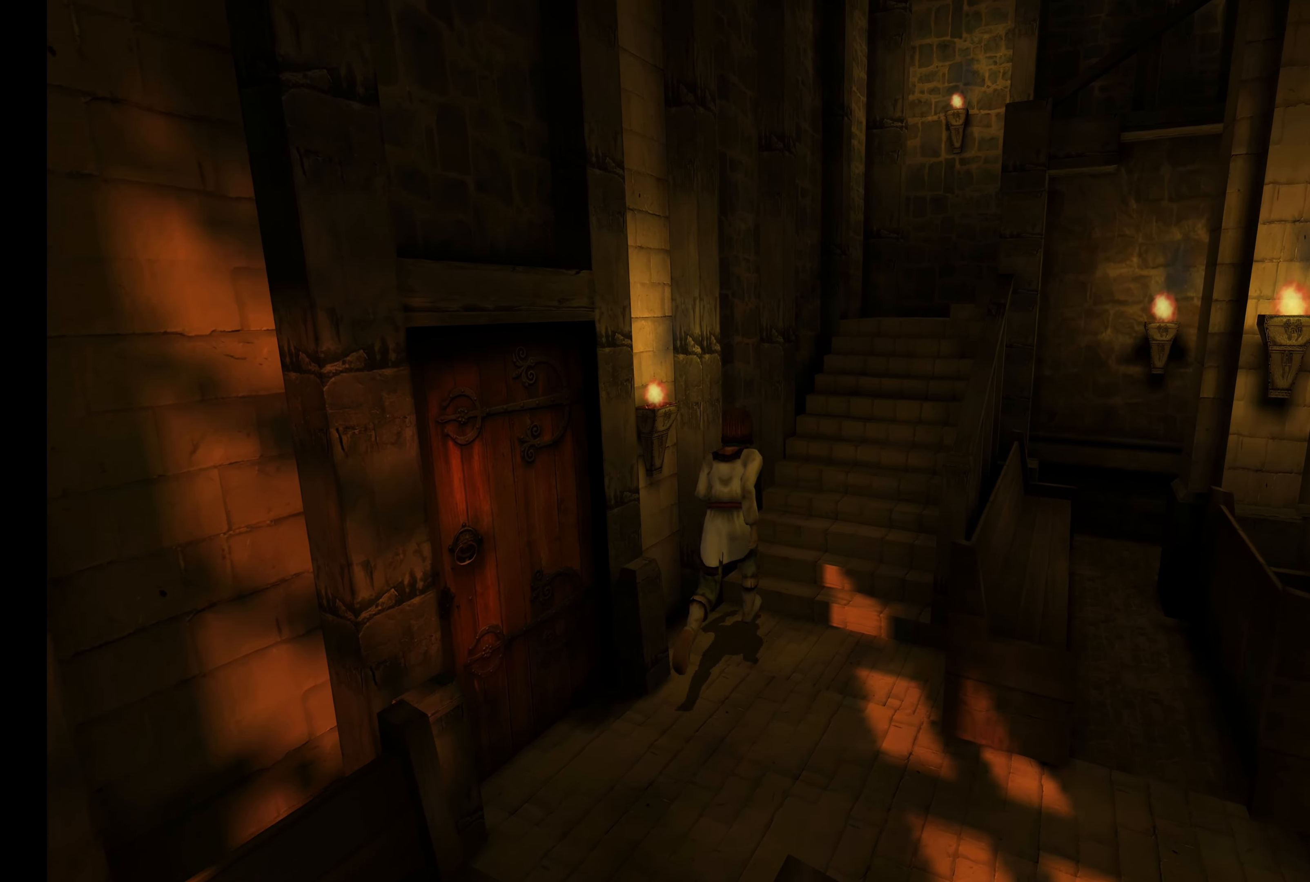
{"buttons": ["L2"], "left_stick": "down", "right_stick": "center", "button_events": []}
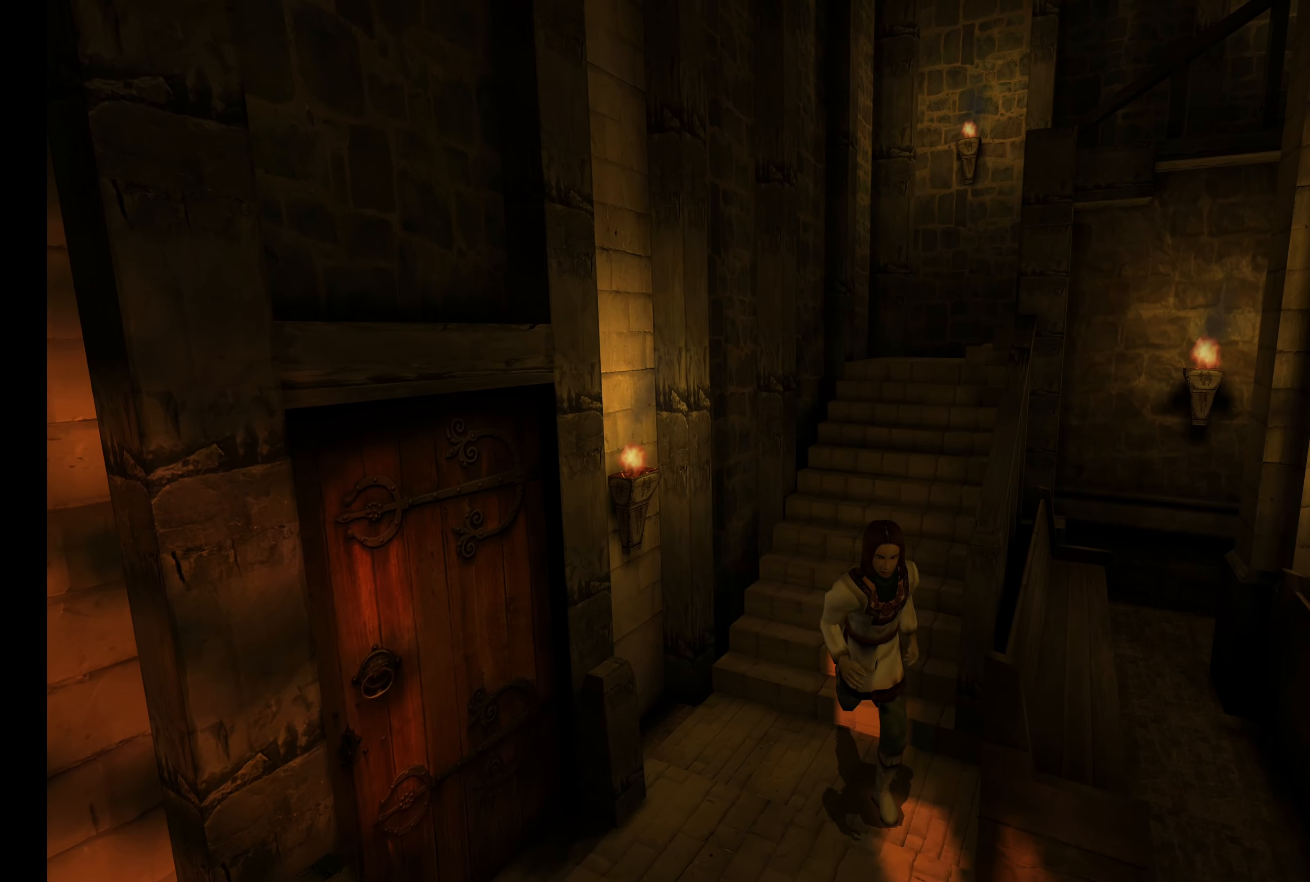
{"buttons": ["L2"], "left_stick": "down-right", "right_stick": "center", "button_events": []}
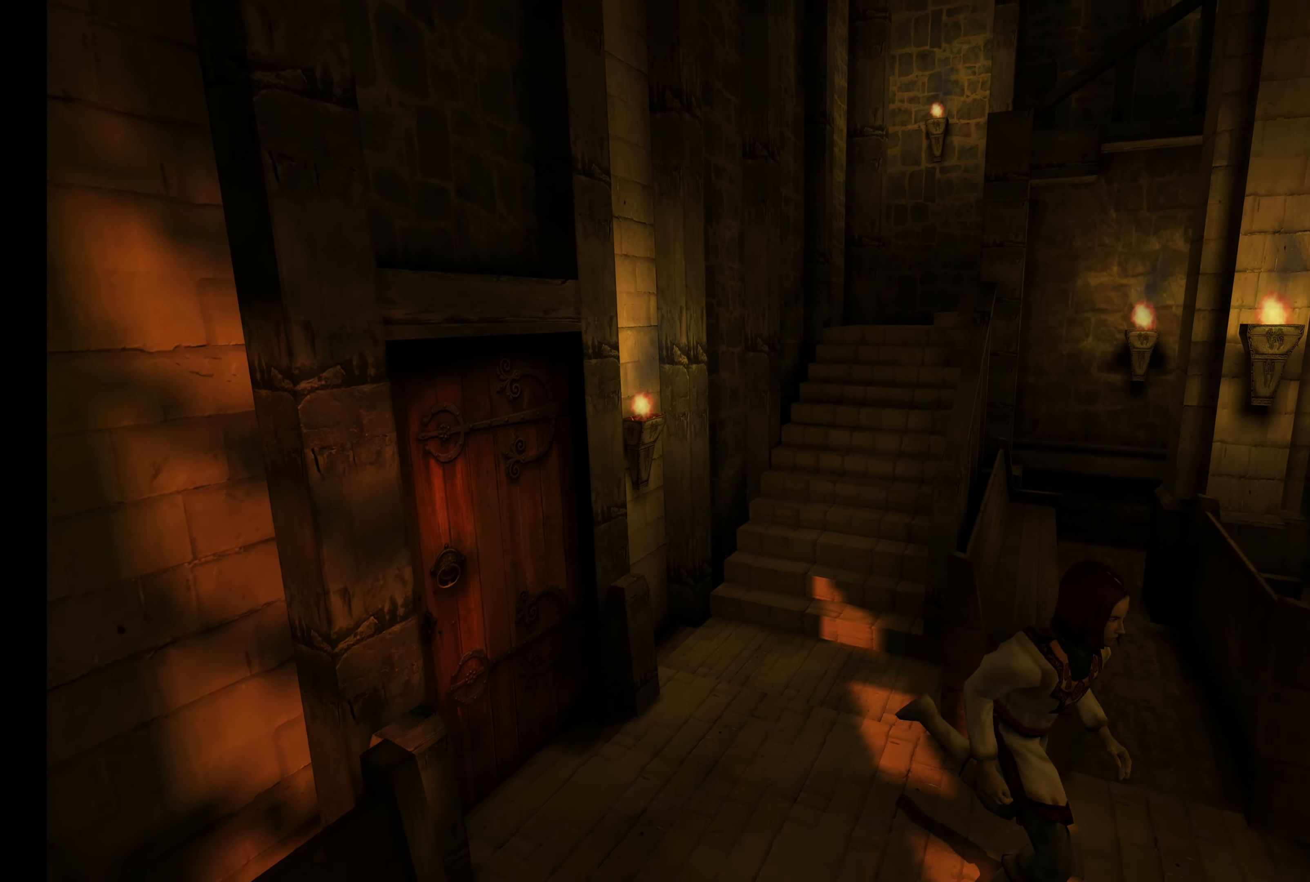
{"buttons": ["L2"], "left_stick": "right", "right_stick": "center", "button_events": []}
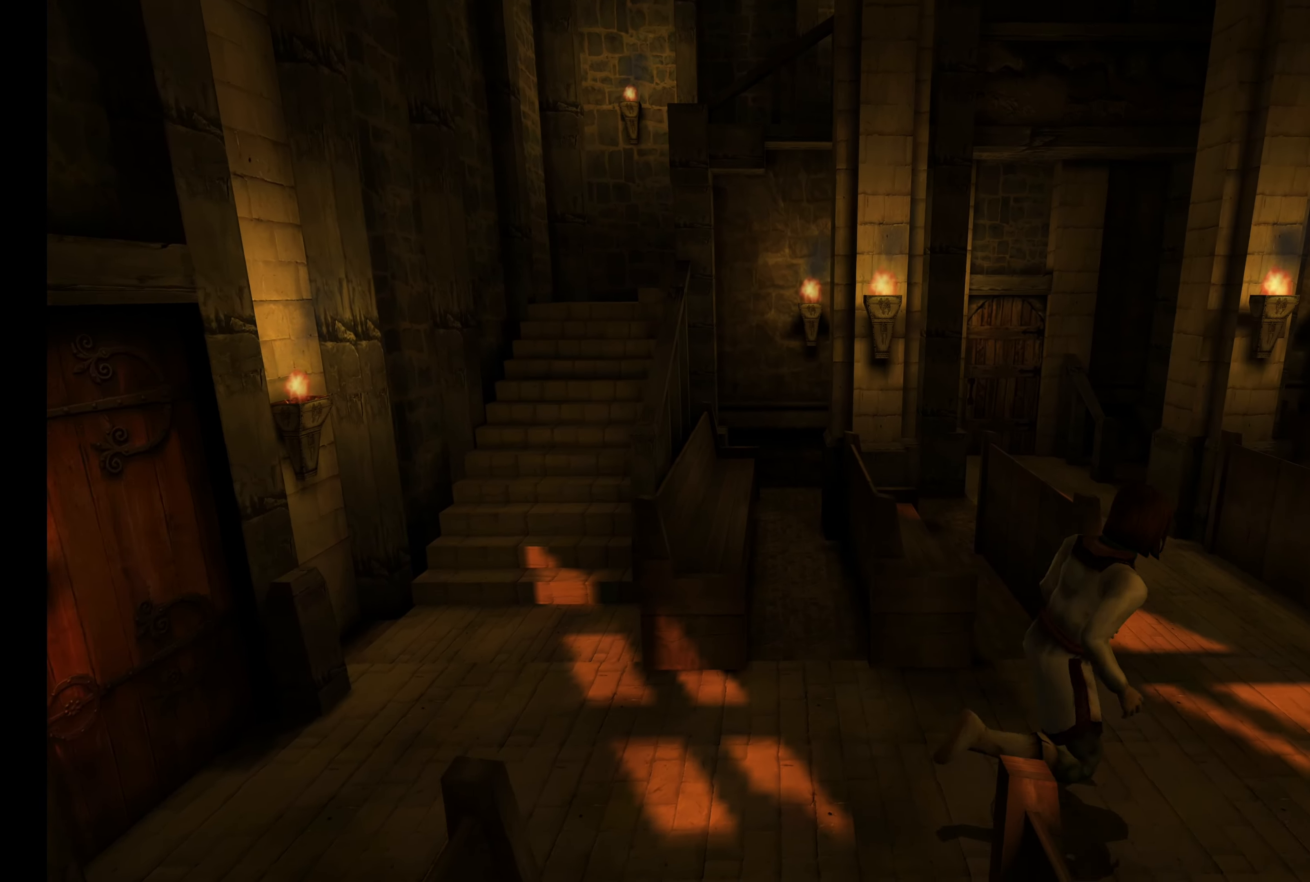
{"buttons": ["L2"], "left_stick": "up-right", "right_stick": "center", "button_events": []}
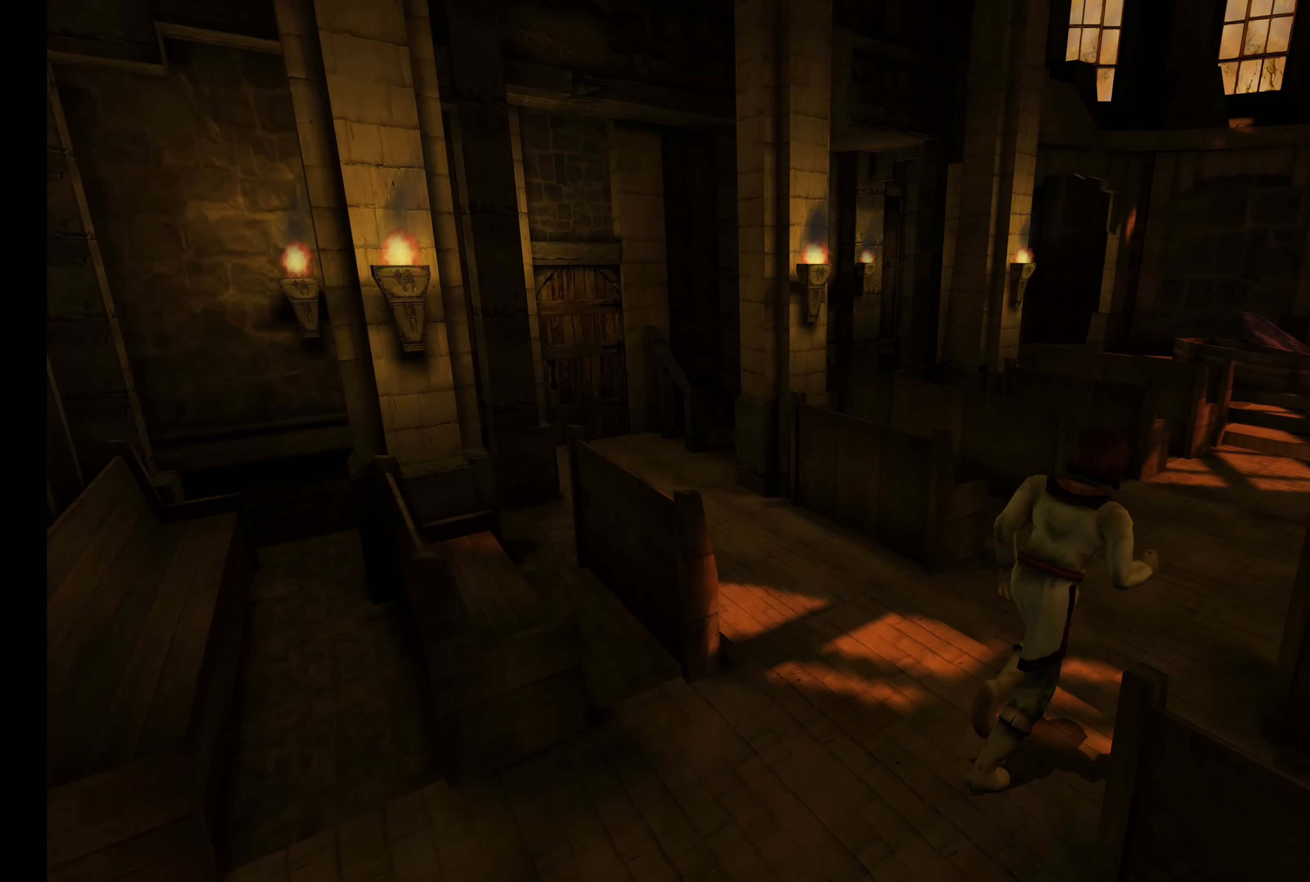
{"buttons": ["L2"], "left_stick": "up-right", "right_stick": "center", "button_events": []}
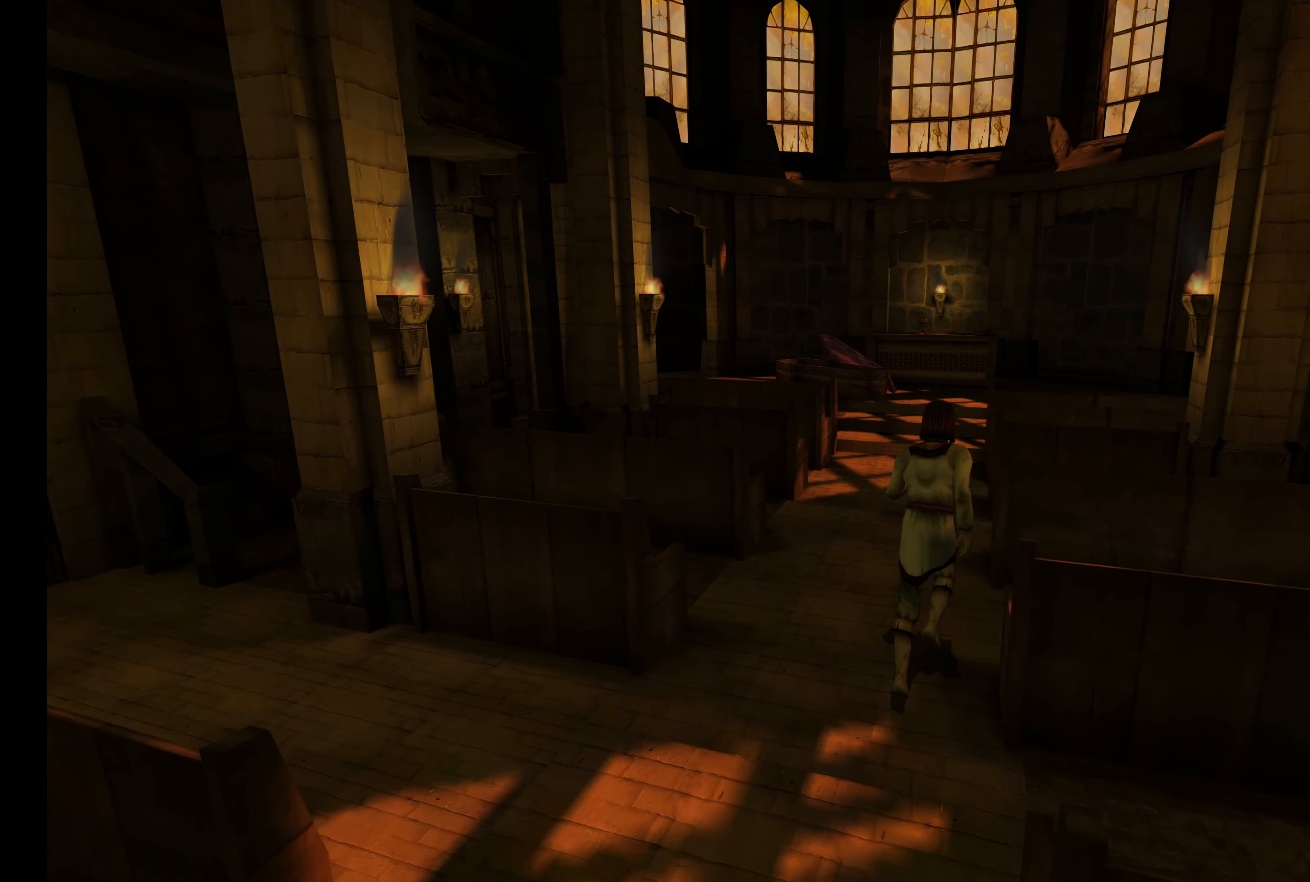
{"buttons": ["L2"], "left_stick": "down-left", "right_stick": "center", "button_events": []}
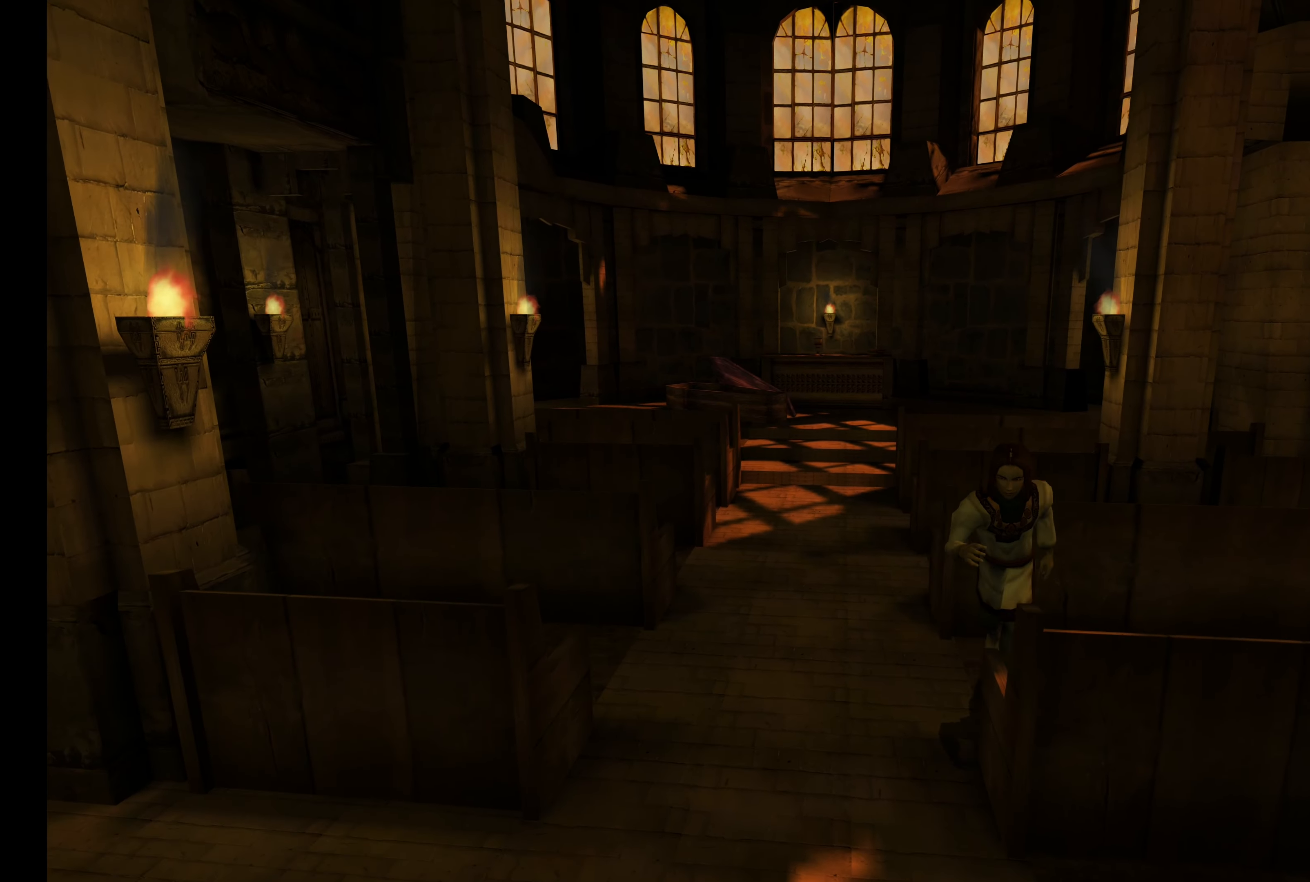
{"buttons": ["L2"], "left_stick": "down", "right_stick": "center", "button_events": []}
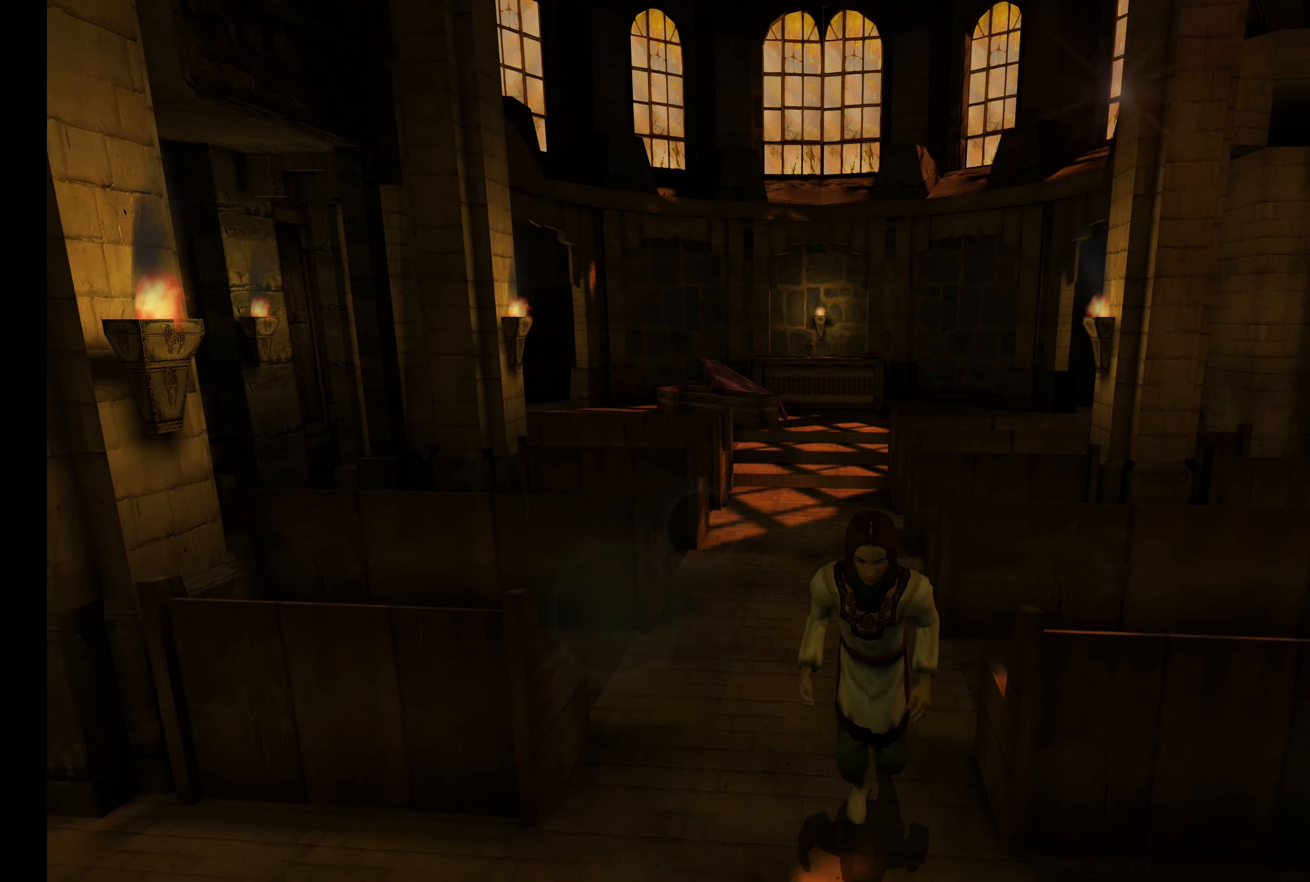
{"buttons": ["L2"], "left_stick": "right", "right_stick": "center", "button_events": []}
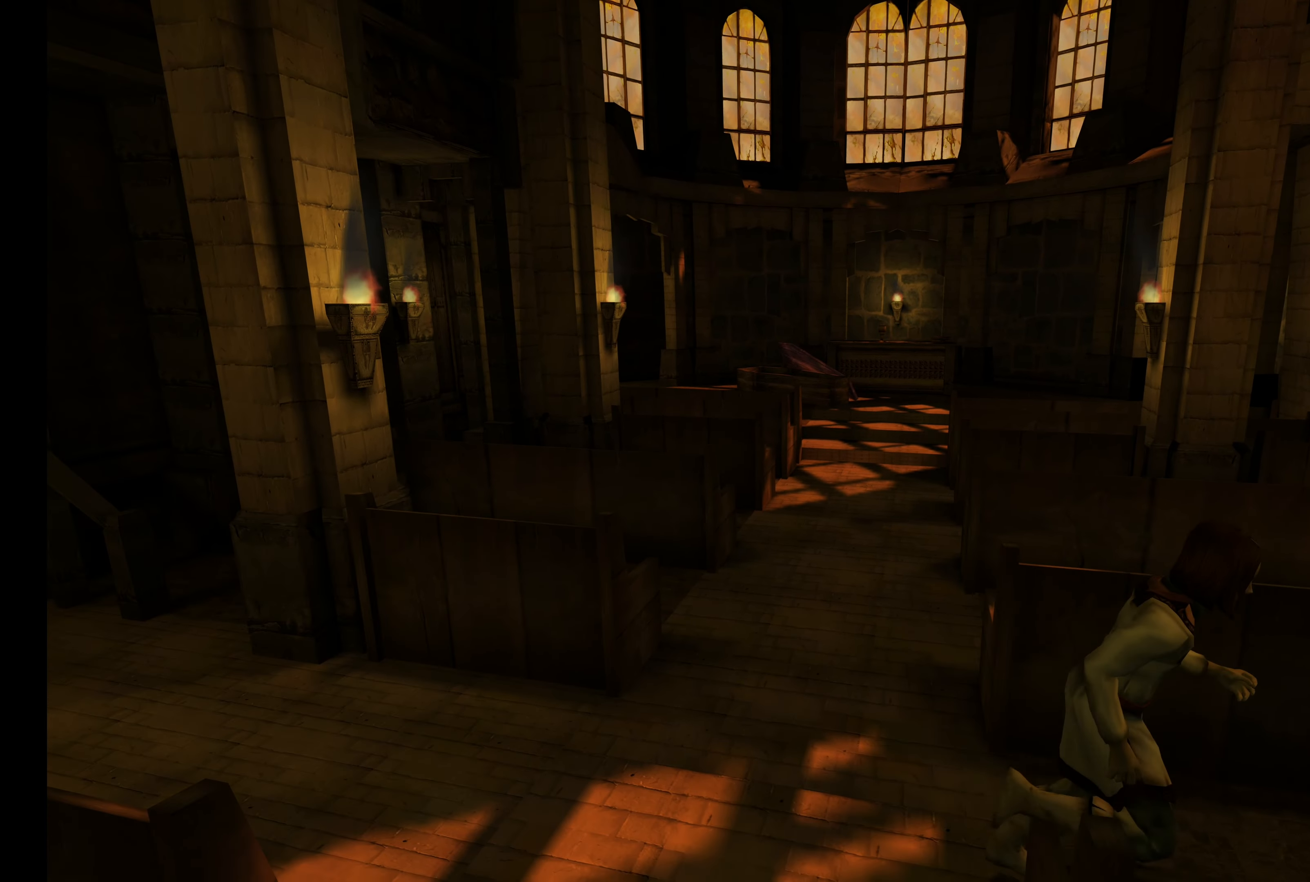
{"buttons": ["L2"], "left_stick": "right", "right_stick": "center", "button_events": []}
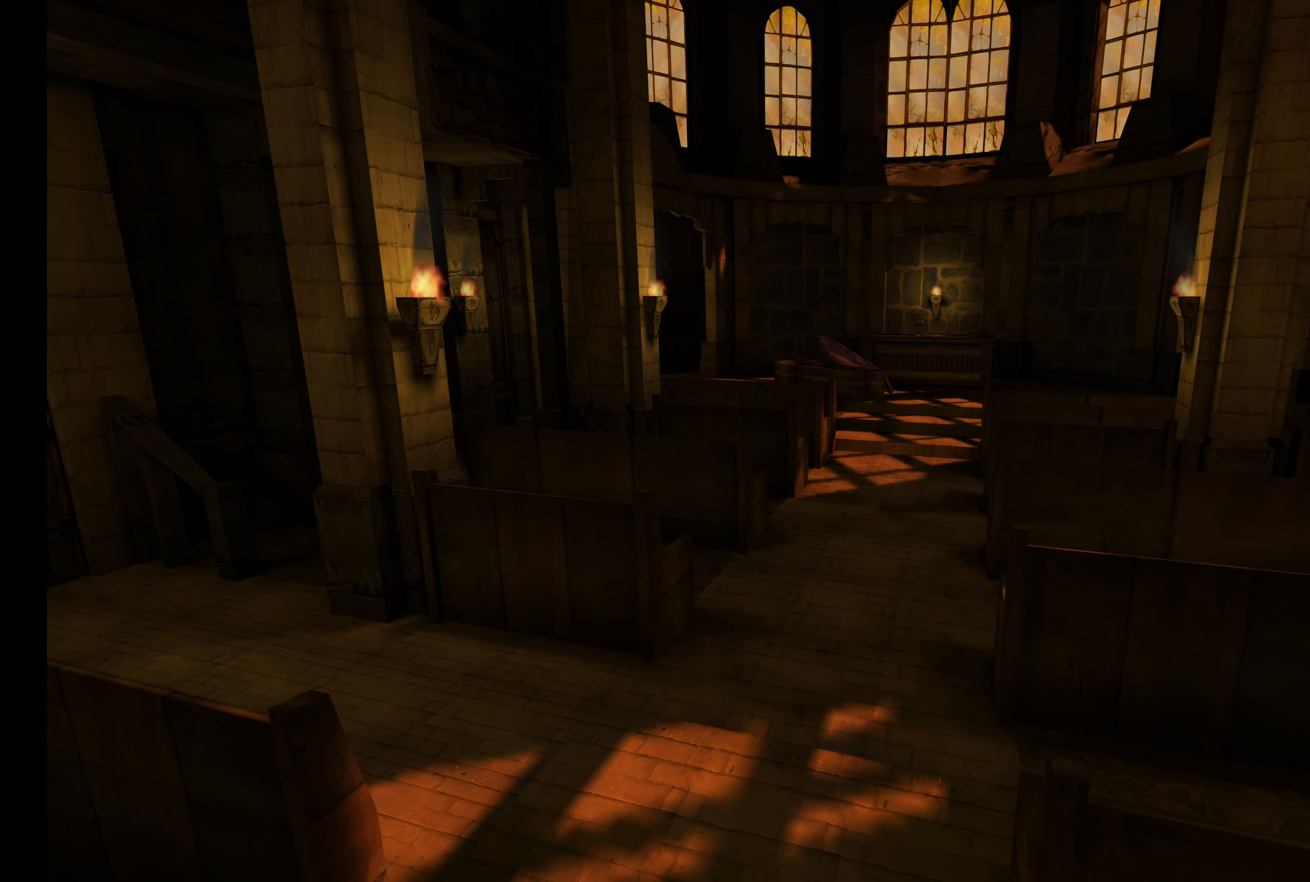
{"buttons": ["L2"], "left_stick": "center", "right_stick": "center", "button_events": []}
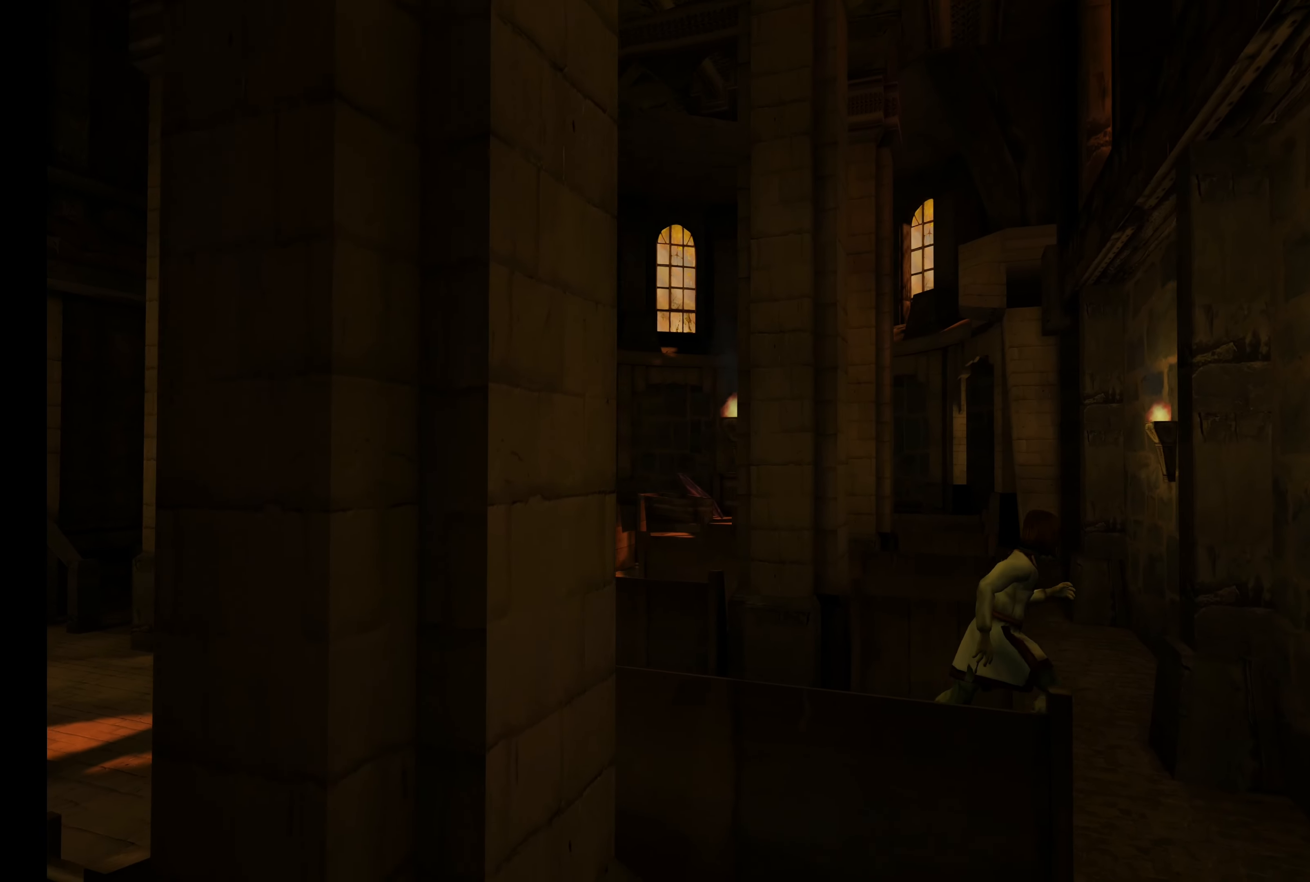
{"buttons": [], "left_stick": "up", "right_stick": "center", "button_events": [[50, "L2", "up"]]}
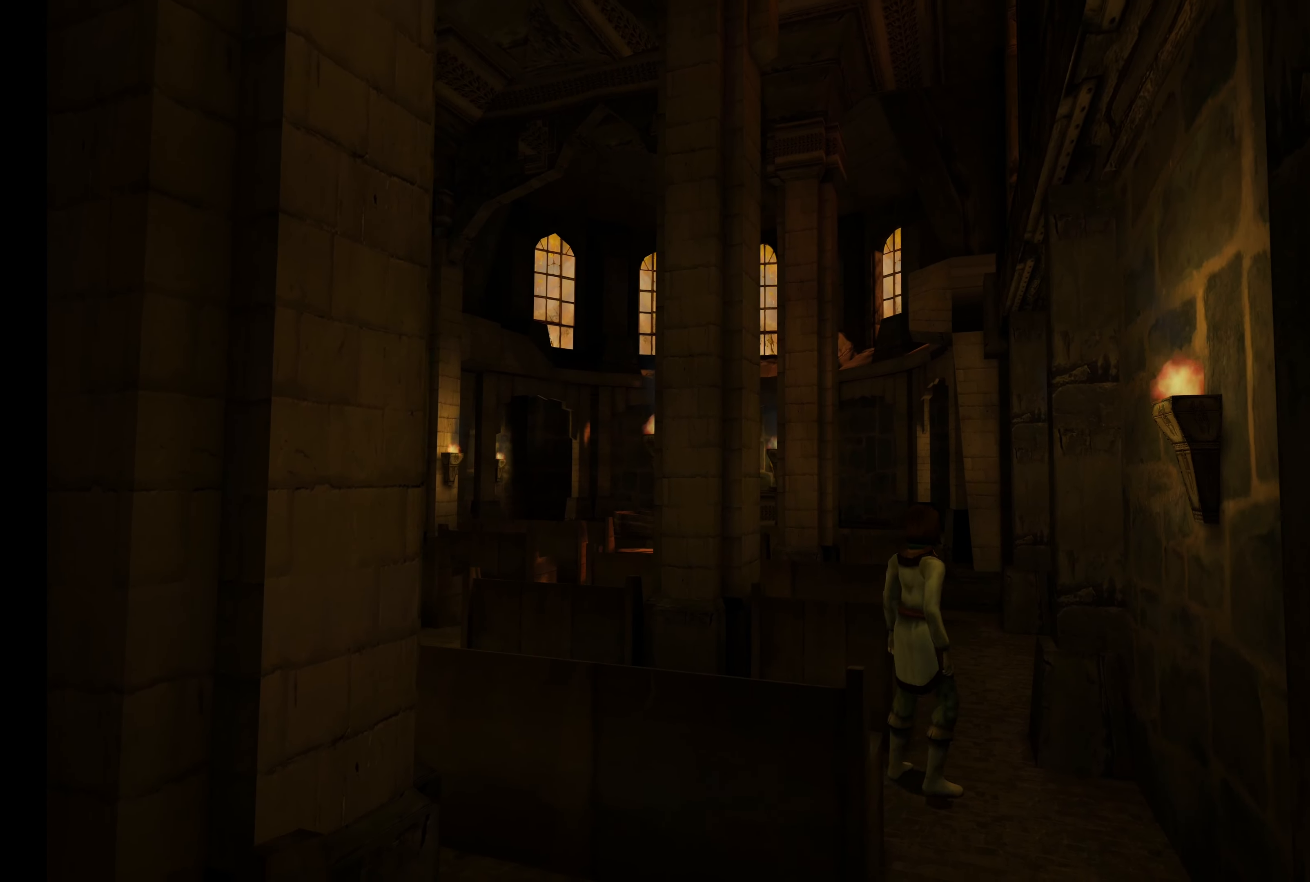
{"buttons": ["L2"], "left_stick": "up", "right_stick": "center", "button_events": [[100, "L2", "down"]]}
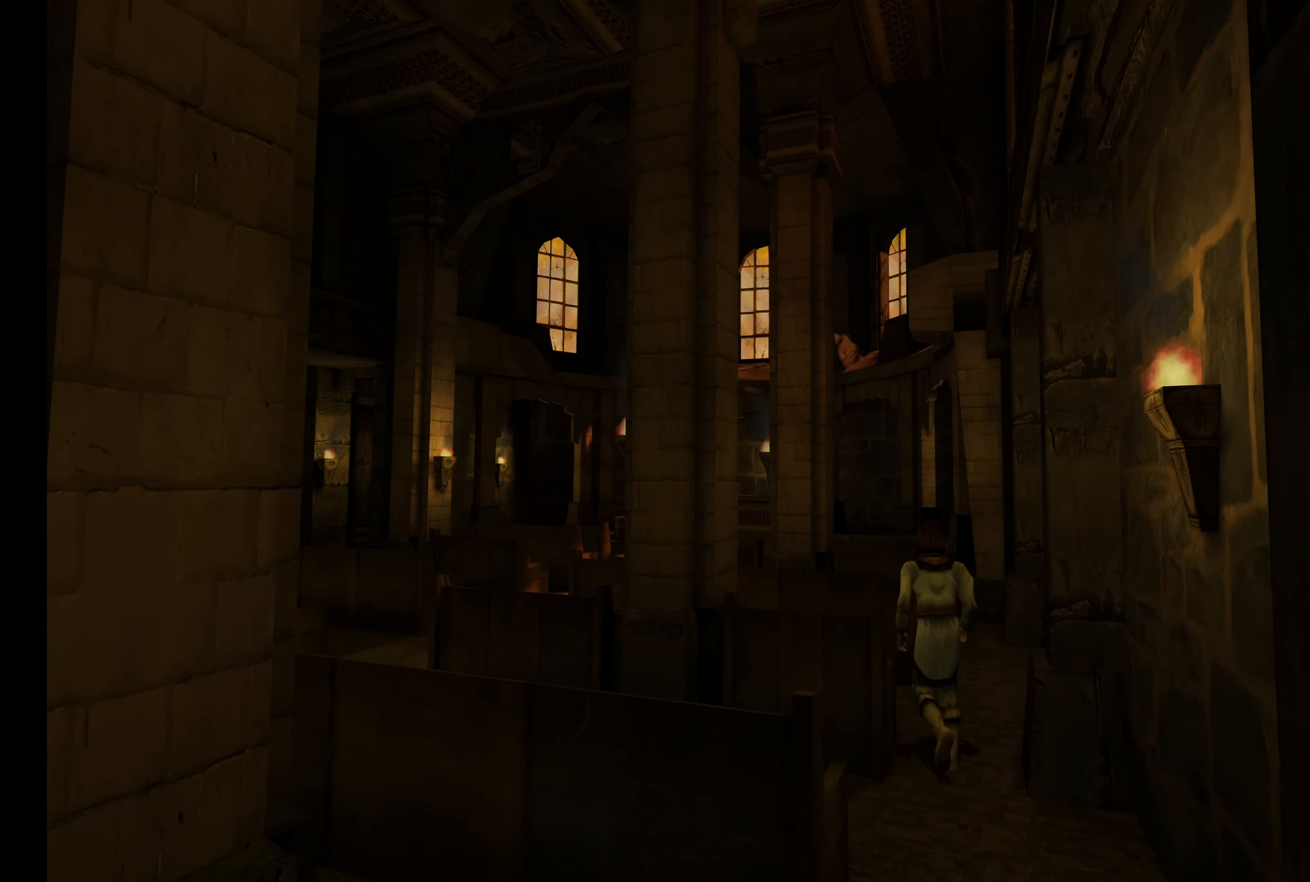
{"buttons": ["L2"], "left_stick": "up", "right_stick": "center", "button_events": []}
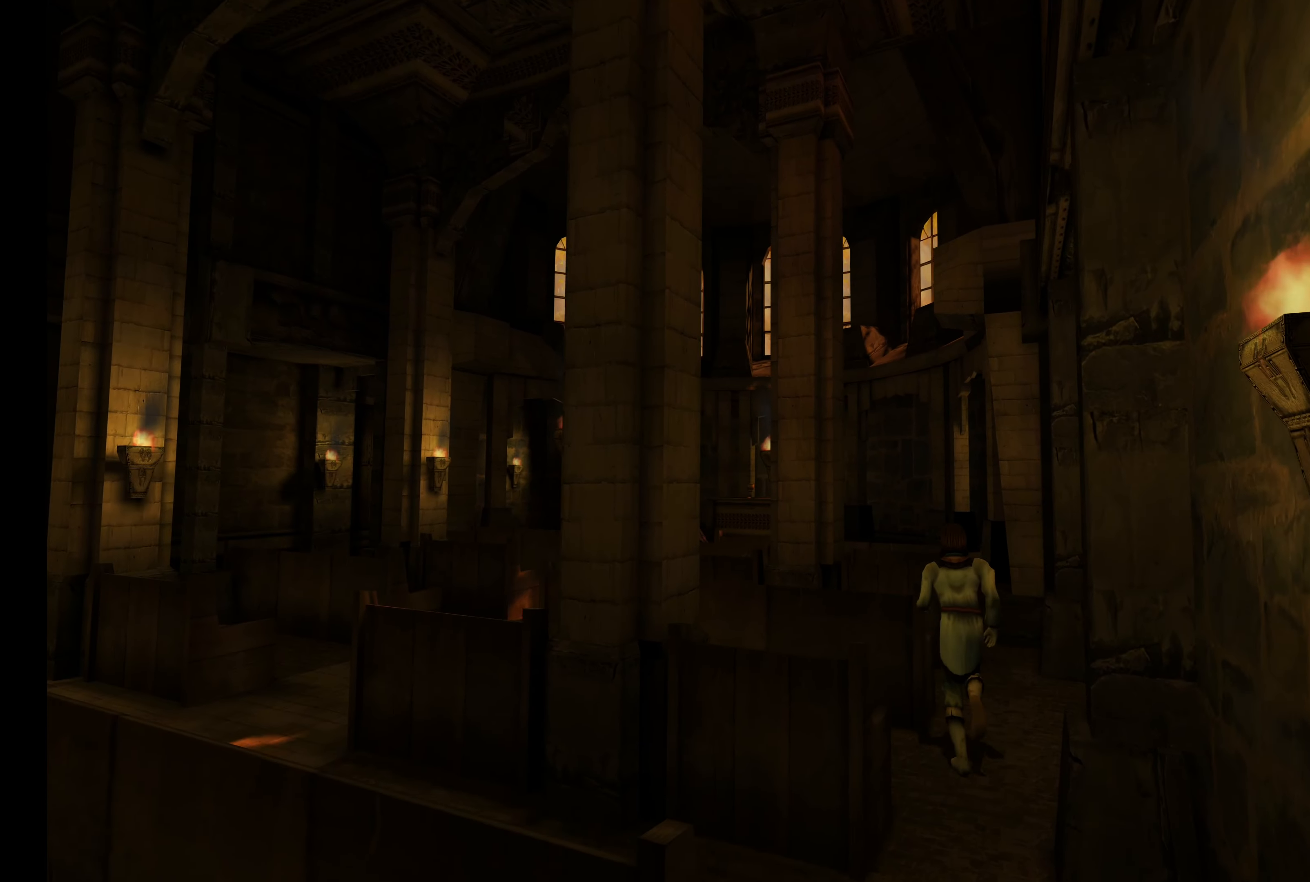
{"buttons": ["L2"], "left_stick": "up", "right_stick": "center", "button_events": []}
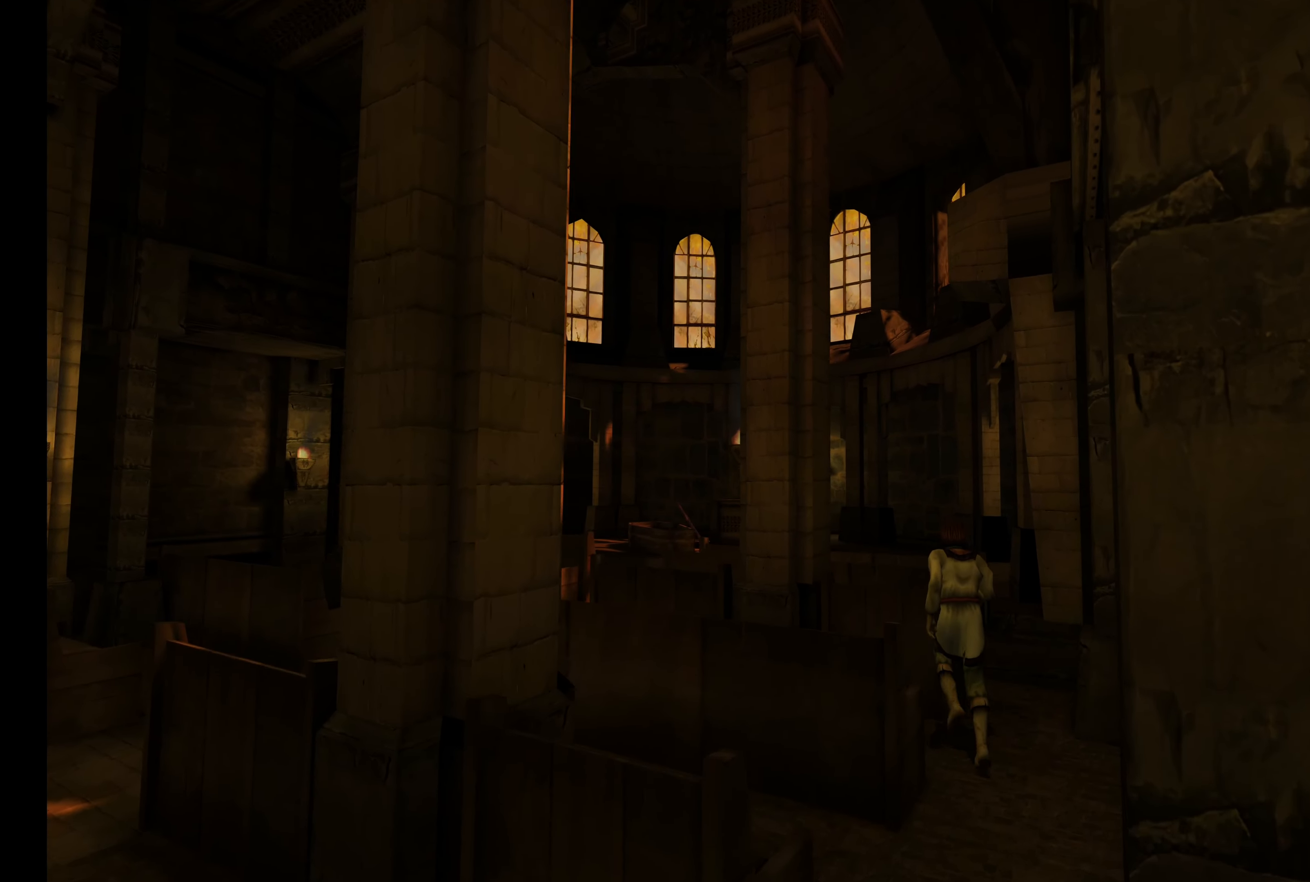
{"buttons": ["L2"], "left_stick": "left", "right_stick": "center", "button_events": []}
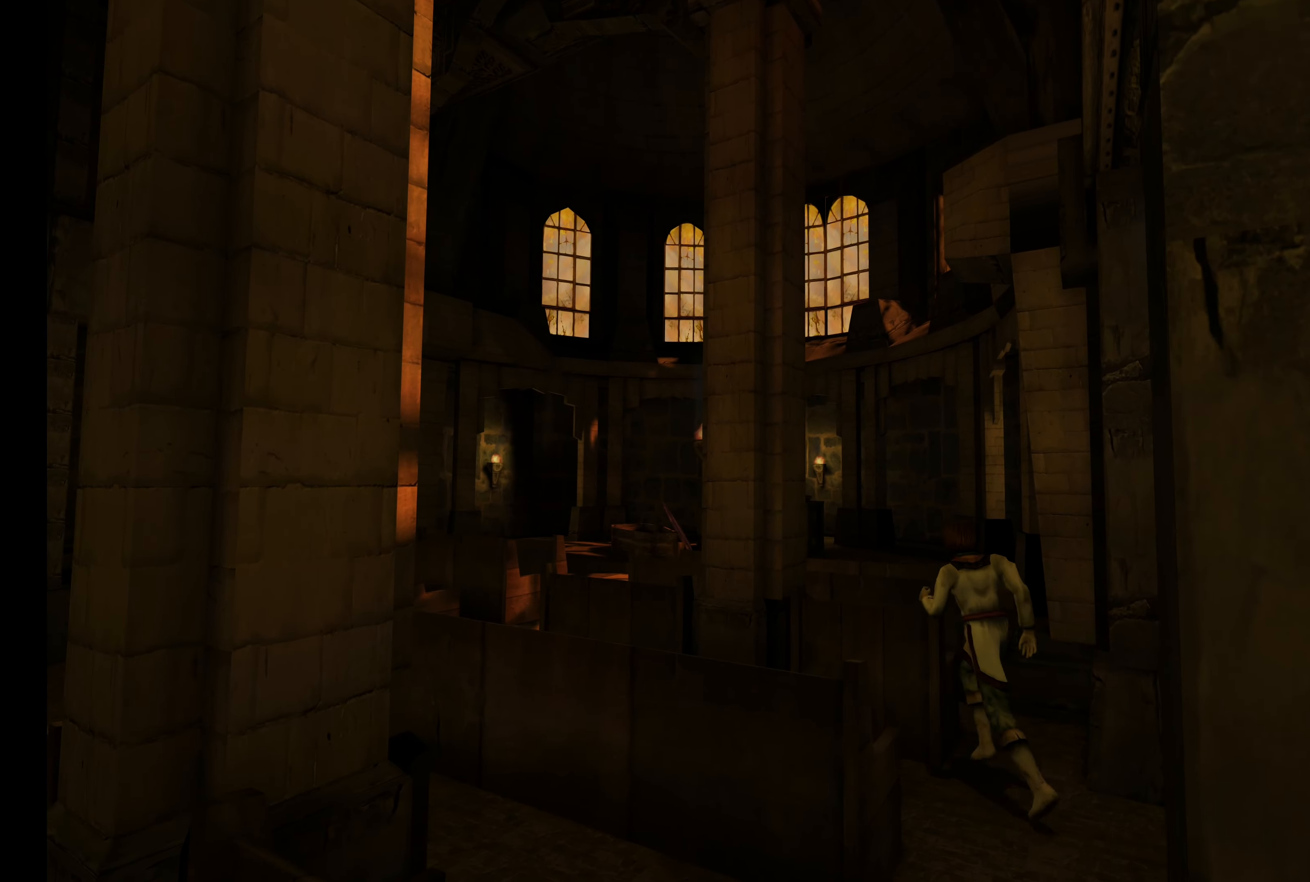
{"buttons": ["L2"], "left_stick": "down", "right_stick": "center", "button_events": []}
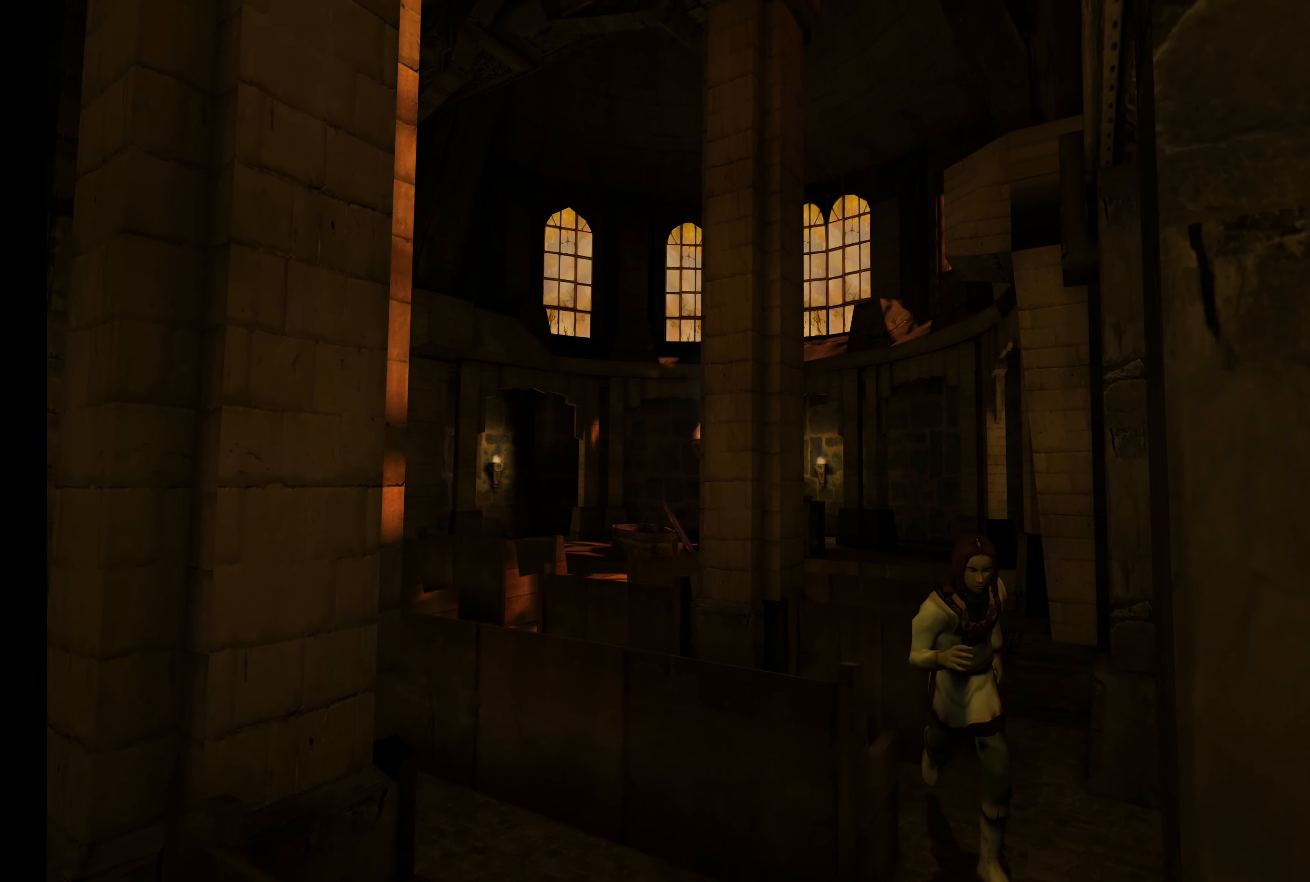
{"buttons": ["L2"], "left_stick": "down", "right_stick": "center", "button_events": []}
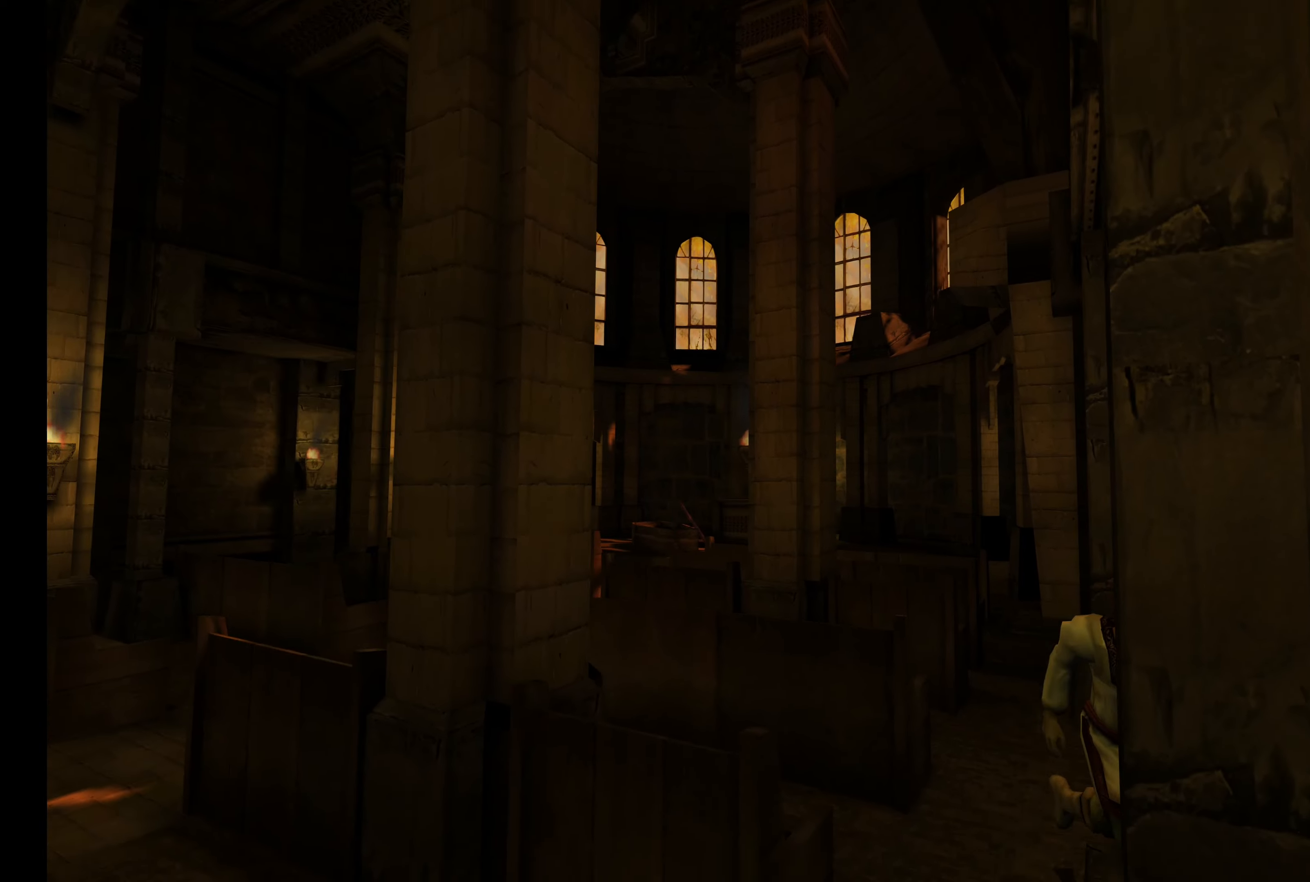
{"buttons": ["L2"], "left_stick": "down-left", "right_stick": "center", "button_events": []}
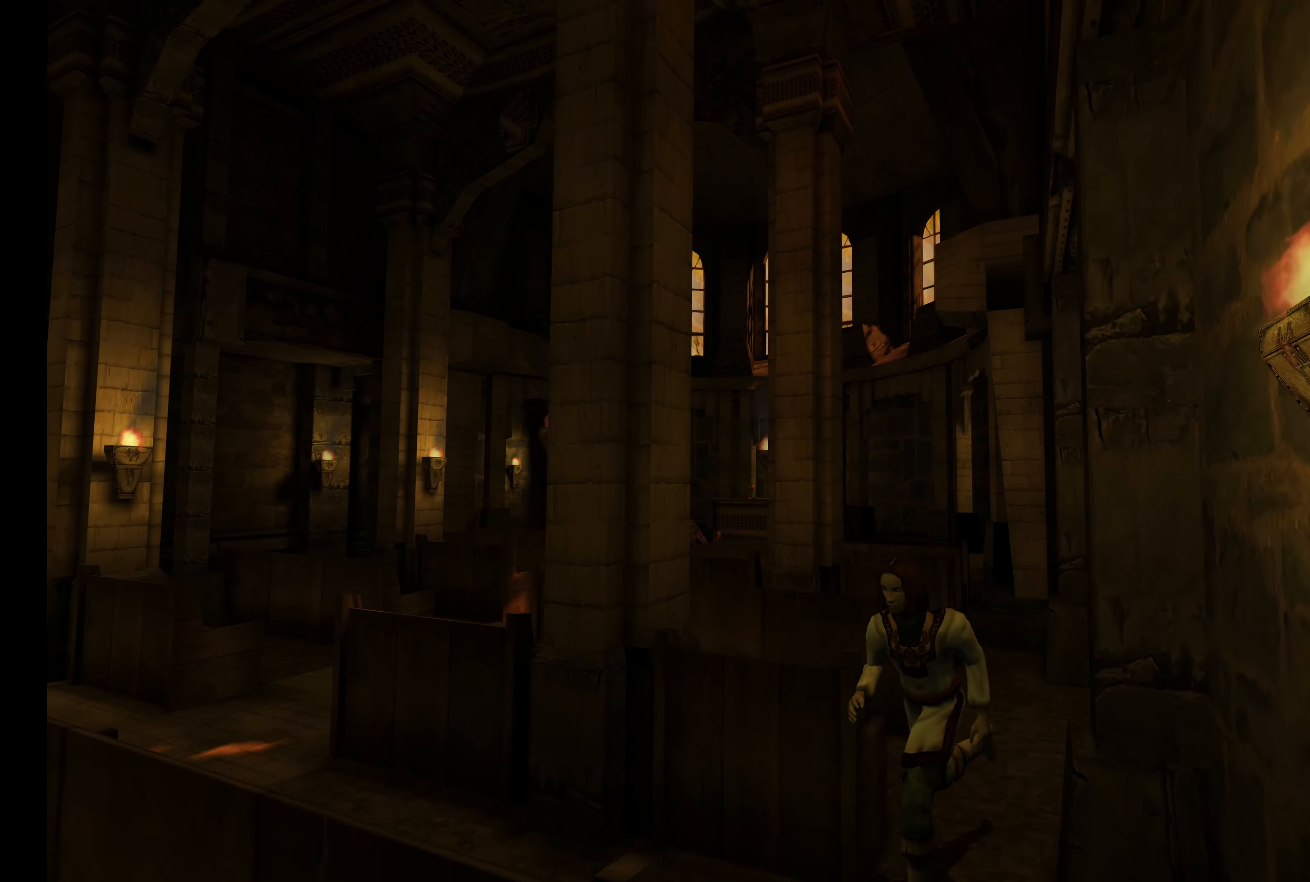
{"buttons": ["L2"], "left_stick": "left", "right_stick": "center", "button_events": []}
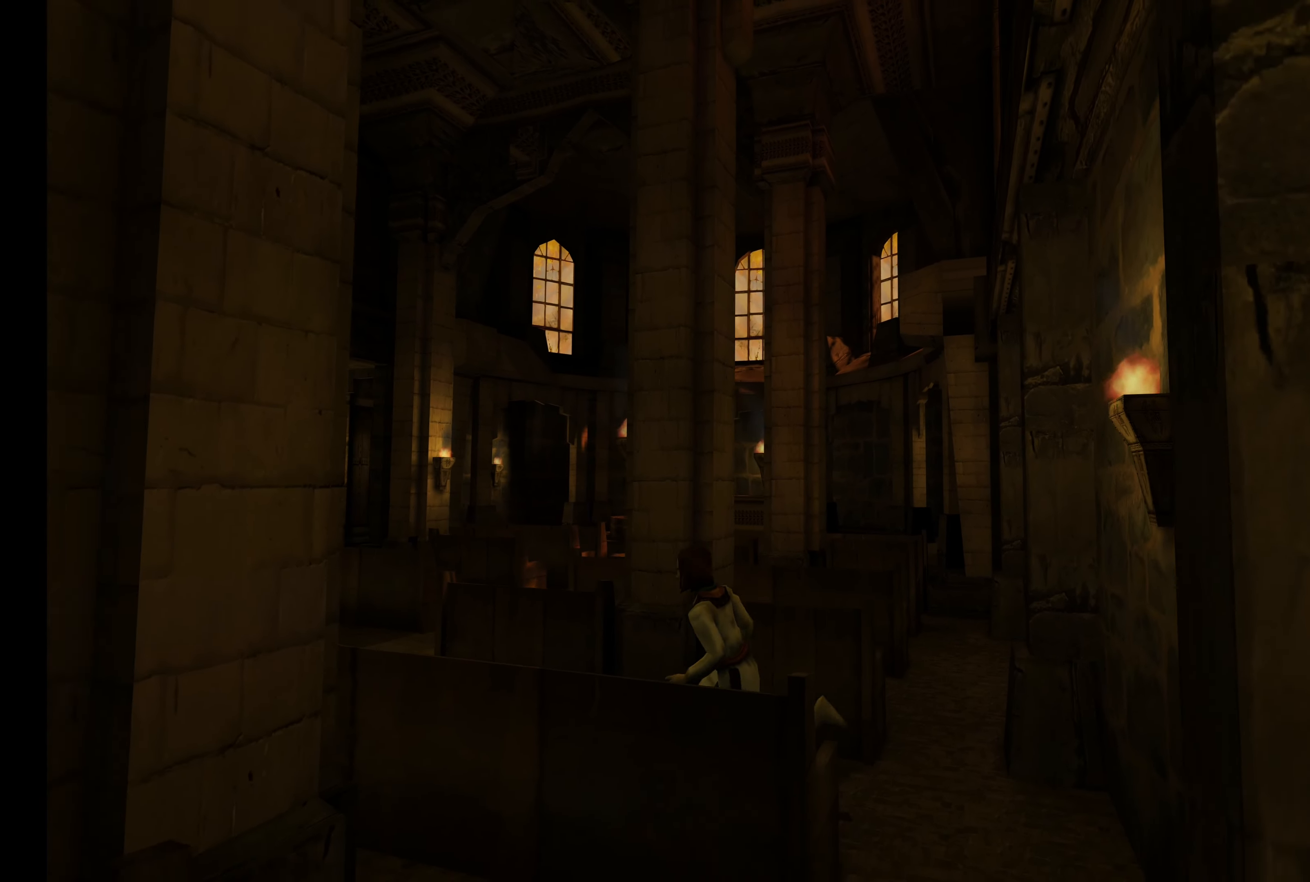
{"buttons": ["L2"], "left_stick": "left", "right_stick": "center", "button_events": []}
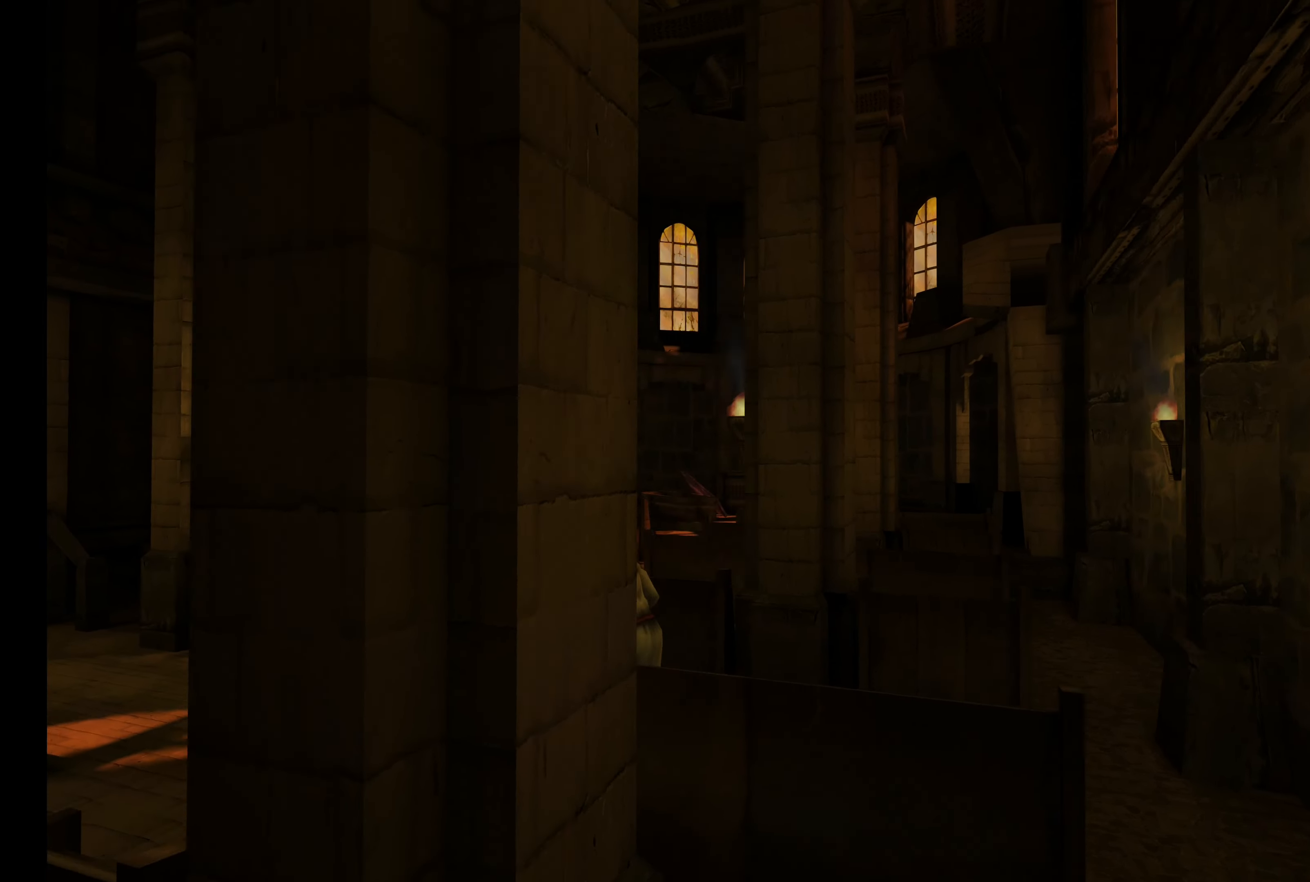
{"buttons": [], "left_stick": "center", "right_stick": "center", "button_events": [[500, "L2", "up"]]}